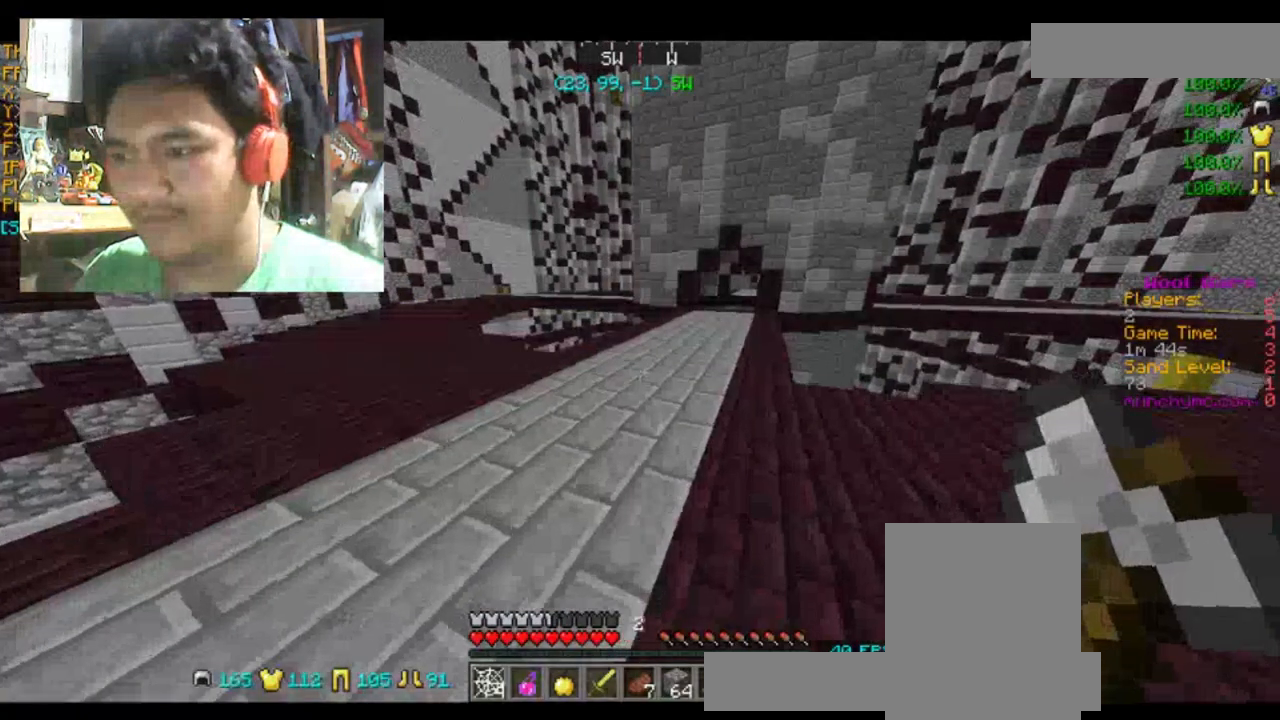
Gameplay with keyboard and mouse; each line is a JSON object with the keys and mouse buttons held at the frame after it. "events" lists presses ("down") and releases ("up") of "a", "d", "s", "space", "w", "mouse_left" and "mouse_right" between this image and that frame as [ms after this image, input, new state], when the widget could be followed in between. "mouse_left", "mouse_right" = the "left", "right" buttons of the "mouse" list. No other keys are recorded. Fast repeated clicks can show as one long hold. Mouse movement is not recorded.
{"keys": ["space", "w"], "mouse": [], "events": [[267, "space", "down"]]}
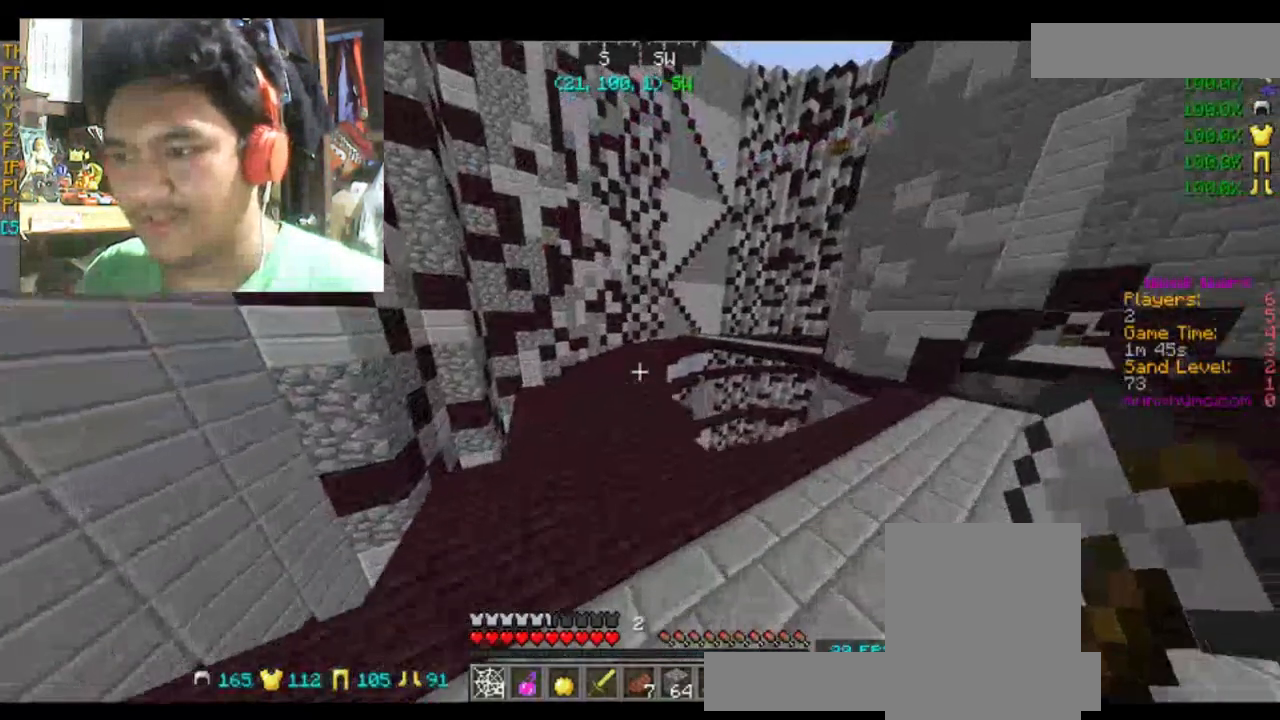
{"keys": ["a", "space", "w"], "mouse": [], "events": [[34, "a", "down"], [167, "a", "up"], [334, "a", "down"]]}
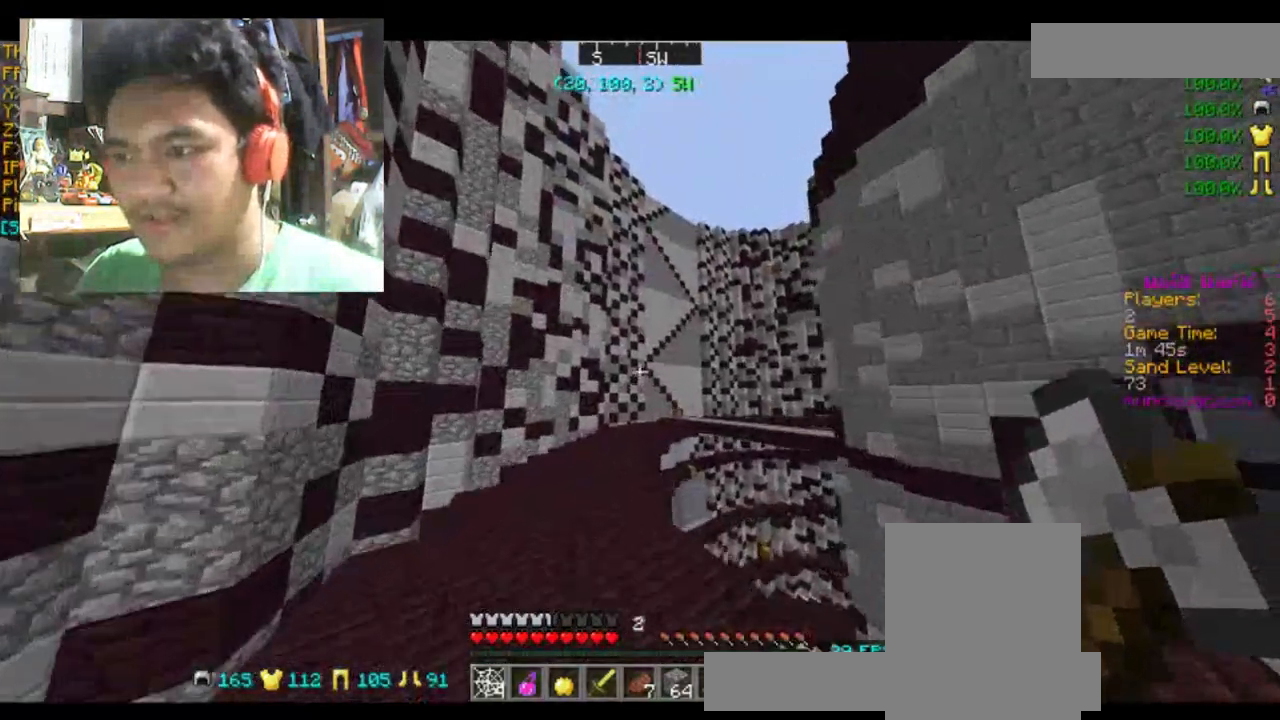
{"keys": ["space", "w"], "mouse": [], "events": [[33, "a", "up"], [167, "a", "down"], [367, "a", "up"]]}
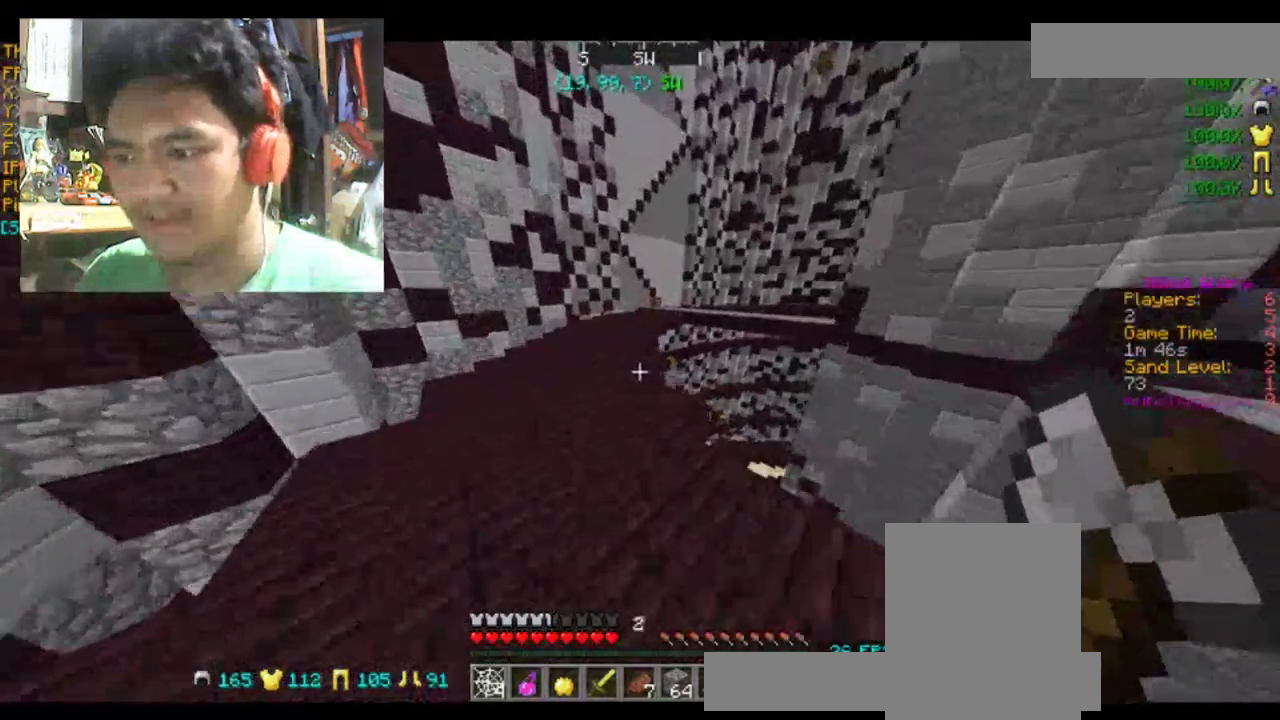
{"keys": ["space", "w"], "mouse": [], "events": []}
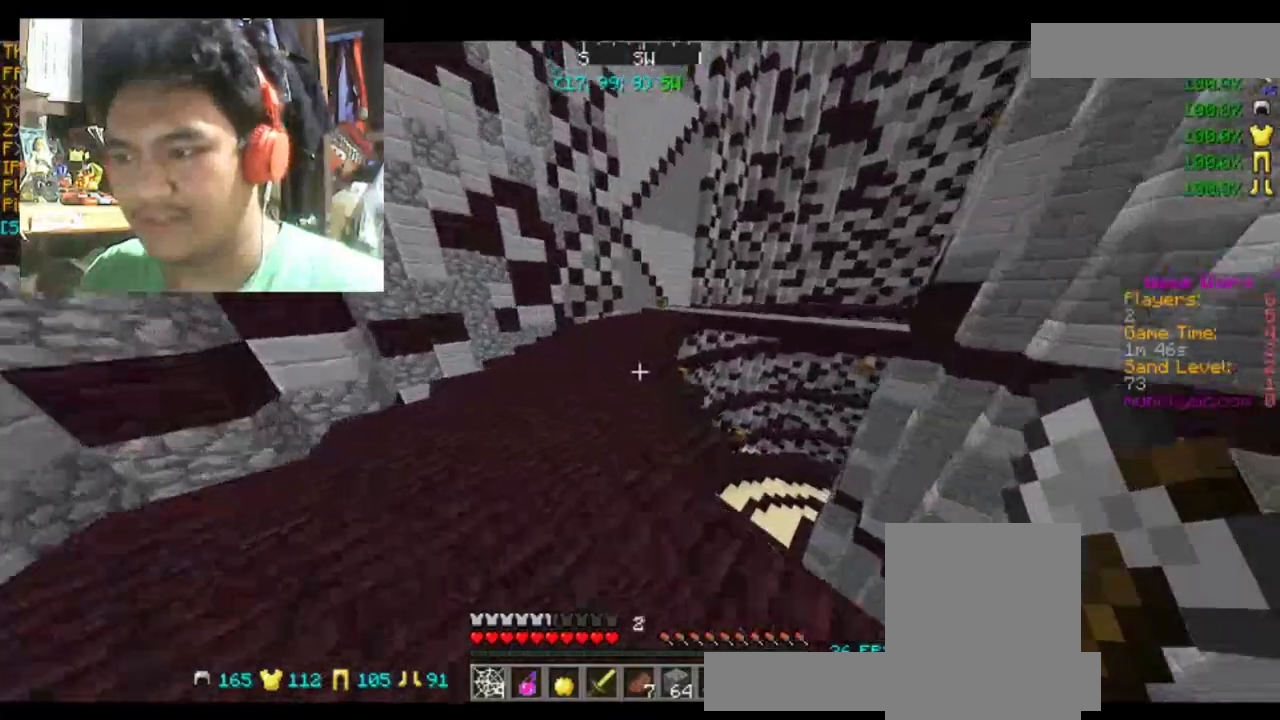
{"keys": ["a", "space", "w"], "mouse": [], "events": [[133, "a", "down"]]}
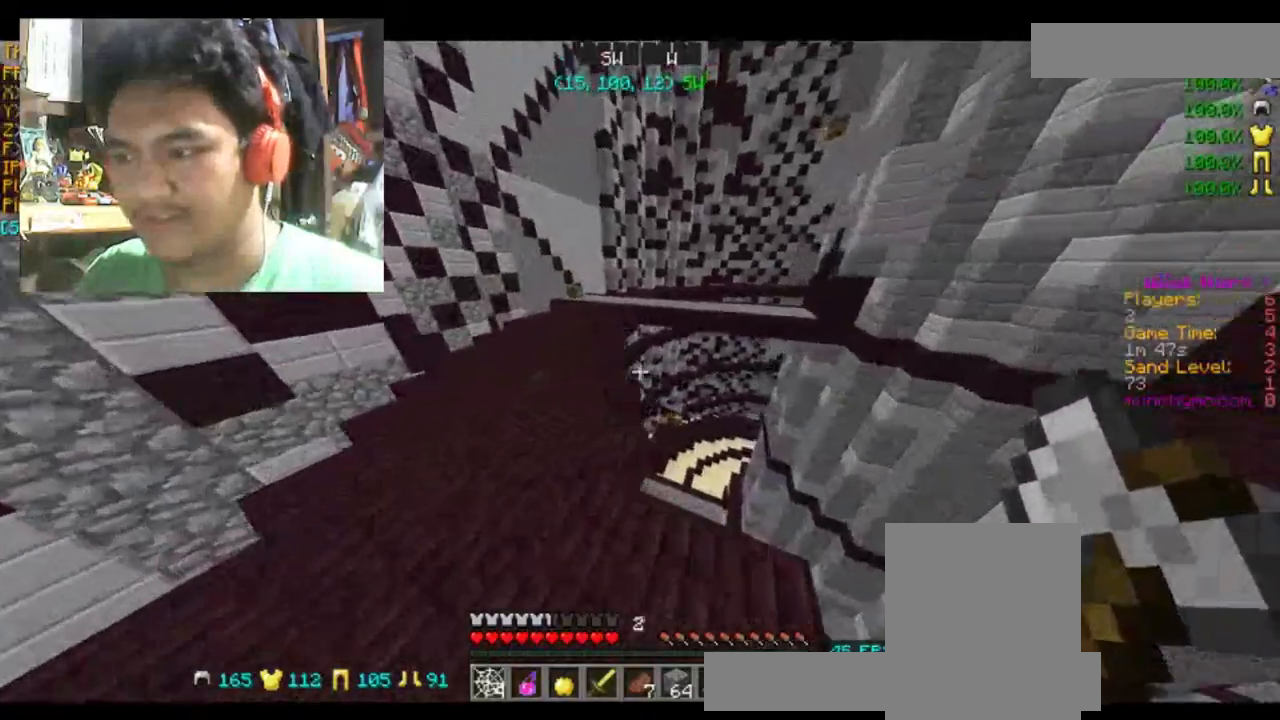
{"keys": ["space", "w"], "mouse": [], "events": [[334, "a", "up"]]}
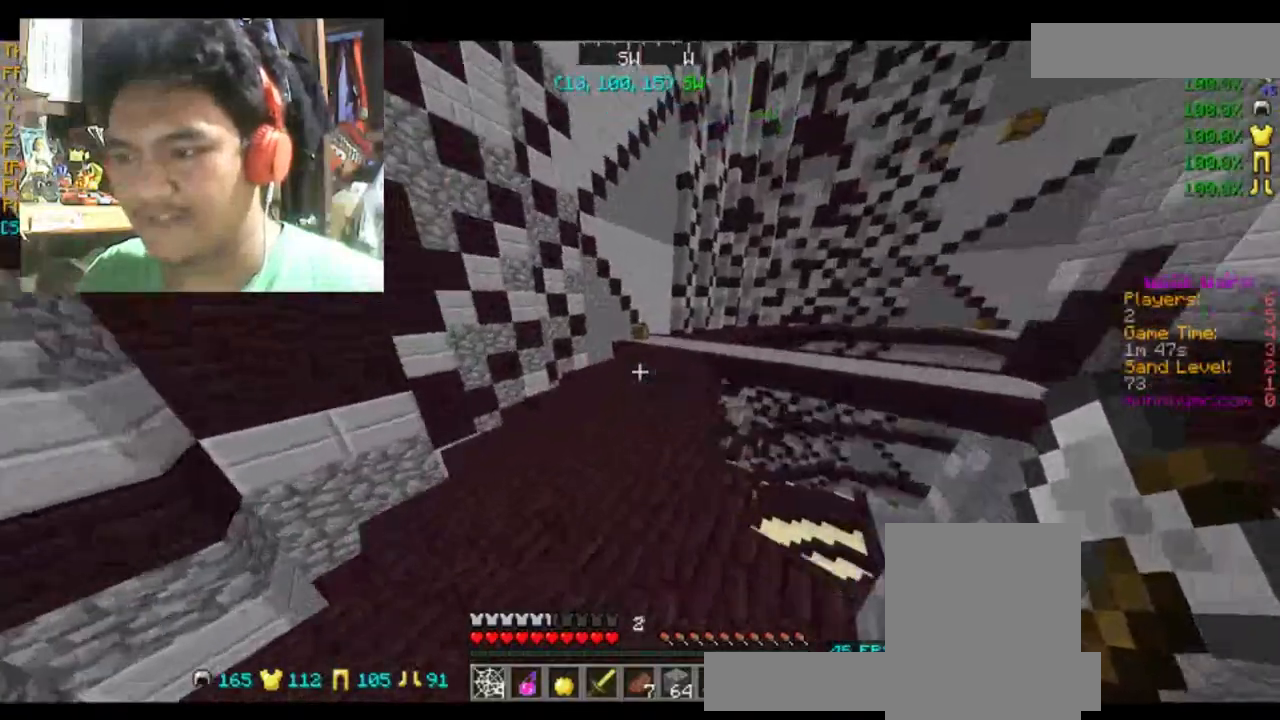
{"keys": ["d", "space", "w"], "mouse": [], "events": [[367, "d", "down"]]}
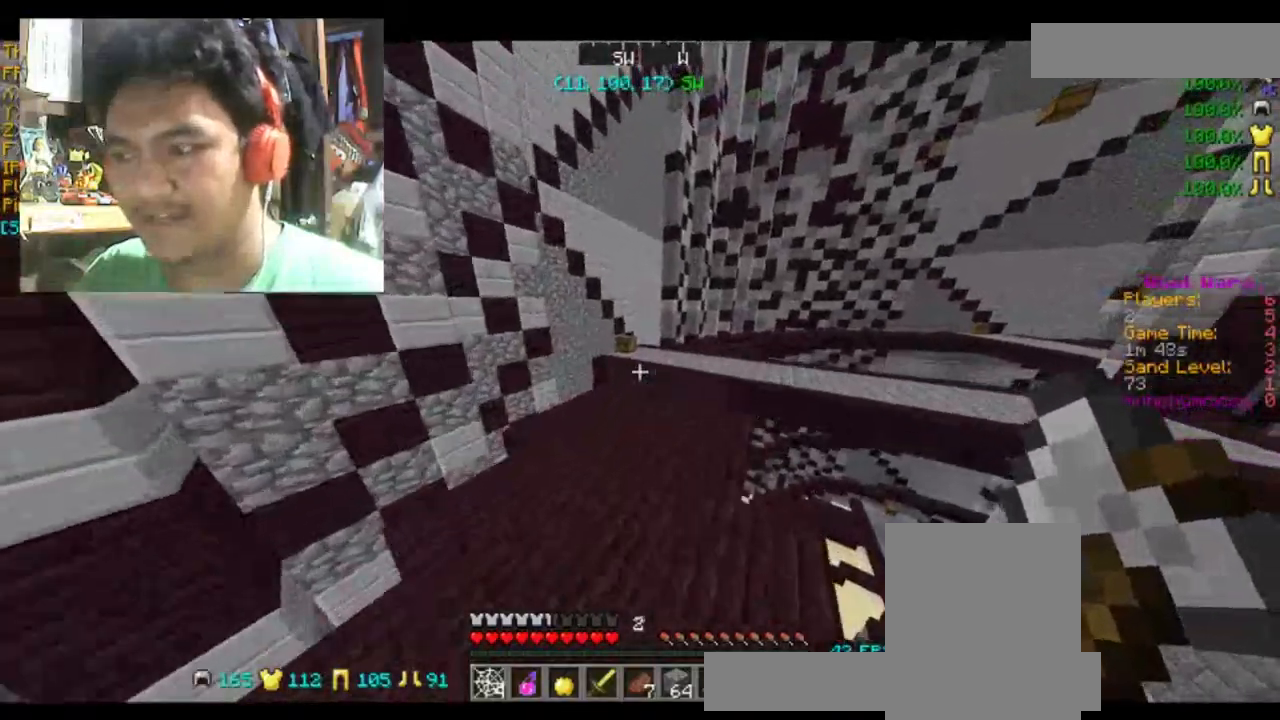
{"keys": ["space", "w"], "mouse": [], "events": [[134, "d", "up"]]}
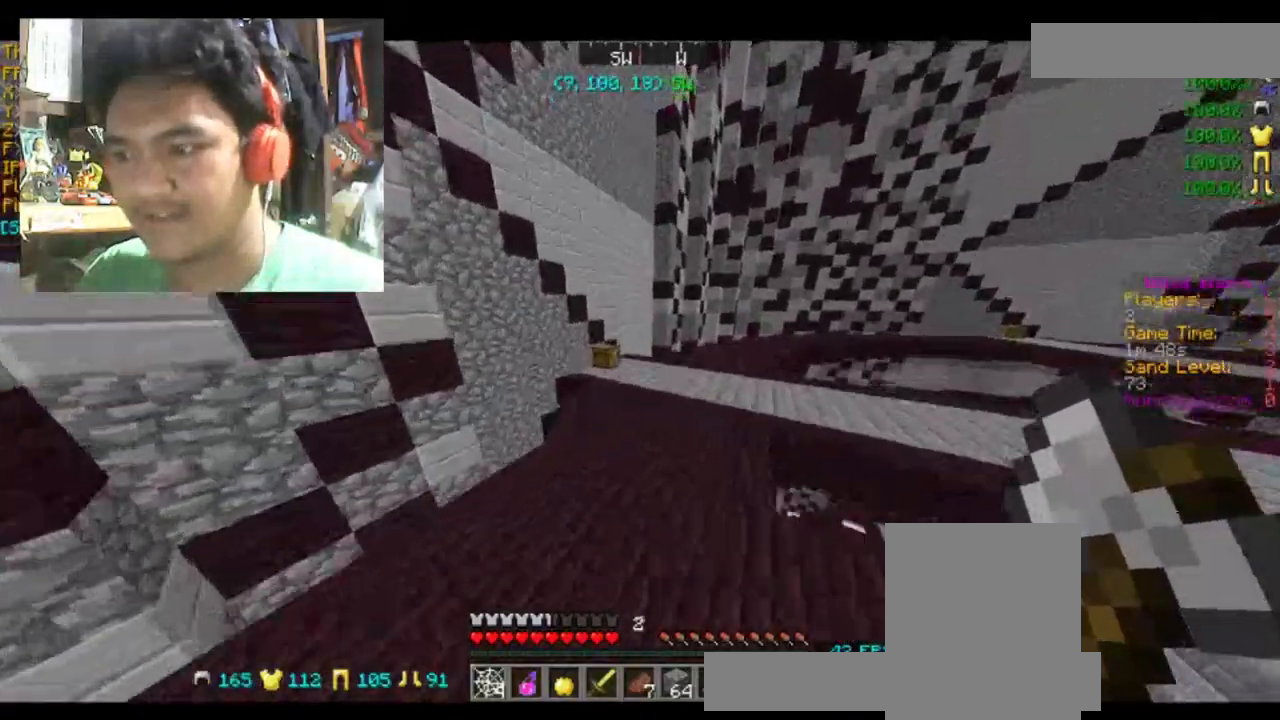
{"keys": ["space", "w"], "mouse": [], "events": []}
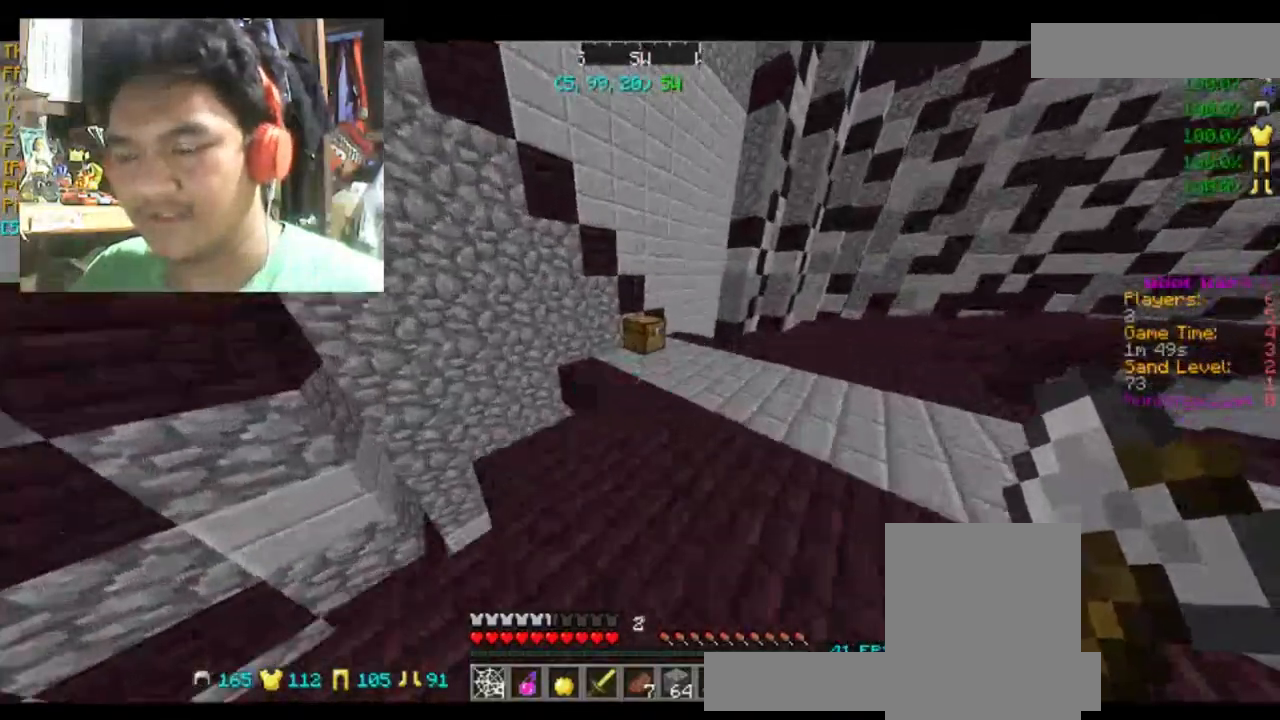
{"keys": [], "mouse": [], "events": [[134, "space", "up"], [334, "w", "up"], [367, "mouse_right", "down"], [501, "mouse_right", "up"]]}